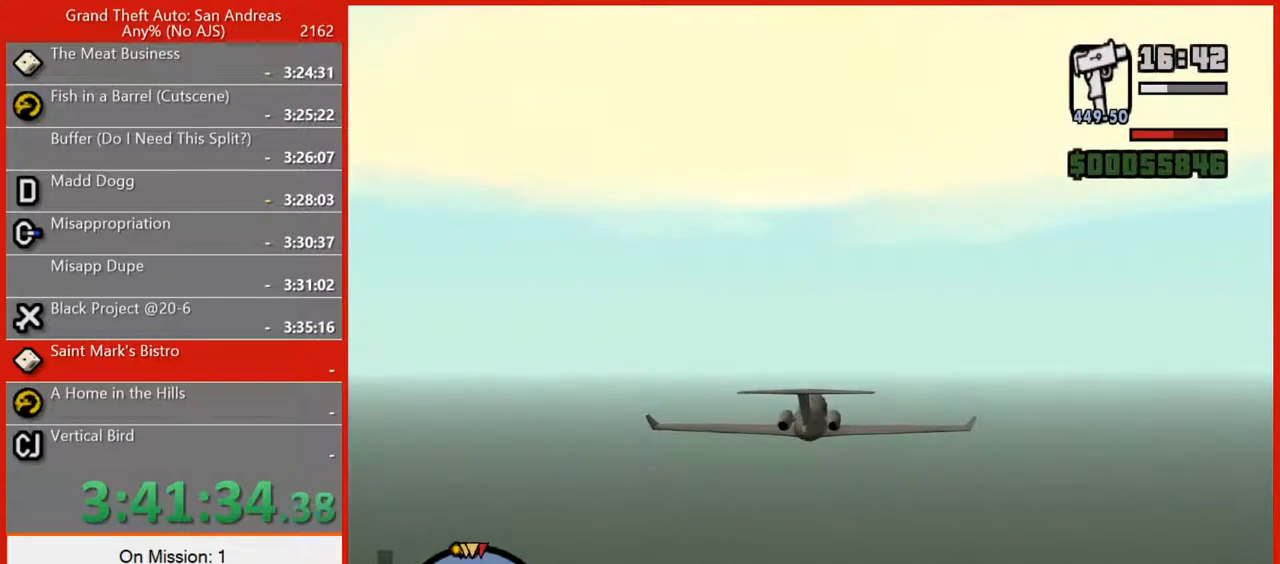
Gameplay with keyboard and mouse; each line is a JSON object with the keys and mouse buttons held at the frame after it. "events" lists presses ("down") and releases ("up") of "1", "2", "3", "4", "5", "6", "7", "8", "a", "alt", "b", "c", "caps_lock", "ctrl", "d", "e", "escape", "f", "f2", "f3", "g", "h", "n", "q", "r", "rbracket", "s", "shift", "space", "super", "t", "tab", "tilde", "v", "w", "x", "y", "z", "mouse_left", "mouse_right", "mouse_mb4", "mouse_mb5", "mouse_wheel_up" and "mouse_wheel_down" between this image and that frame as [ms after this image, input, new state], when the widget could be followed in between. "mouse_left", "mouse_right", "mouse_mb4", "mouse_mb5", "mouse_wheel_up", "mouse_wheel_down" = the "left", "right", "mb4", "mb5", "wheel_up", "wheel_down" buttons of the "mouse" list. No other keys are recorded. Not read: mouse_move.
{"keys": ["w"], "mouse": [], "events": [[100, "q", "up"], [140, "e", "down"], [440, "e", "up"]]}
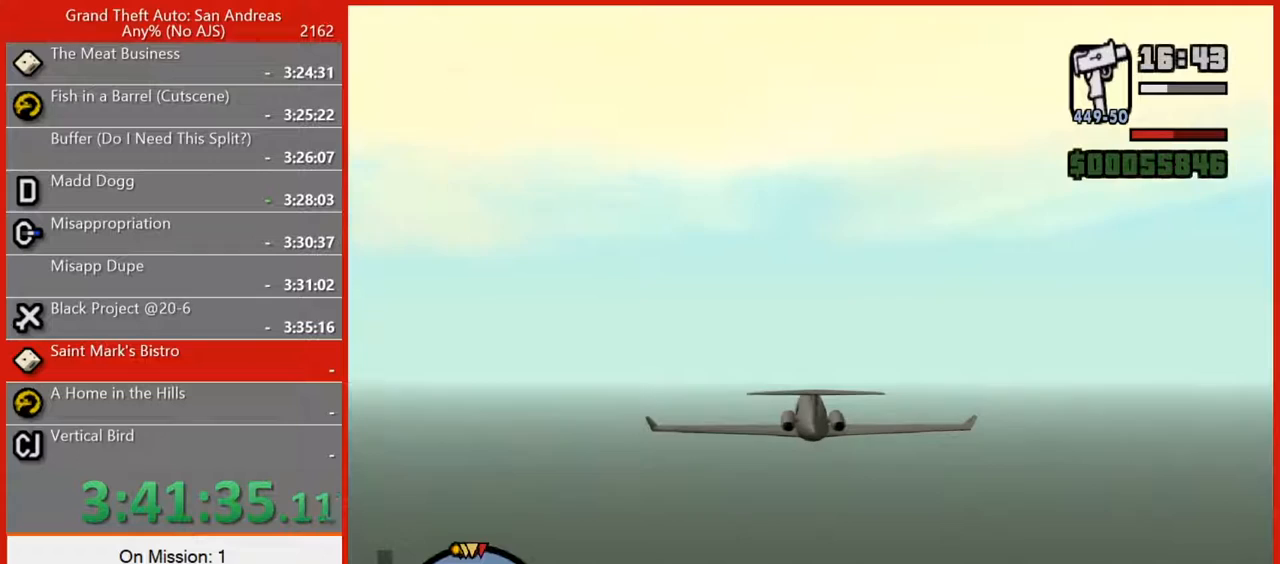
{"keys": ["q", "w"], "mouse": [], "events": [[40, "q", "down"], [260, "q", "up"], [280, "e", "down"], [440, "e", "up"], [440, "q", "down"]]}
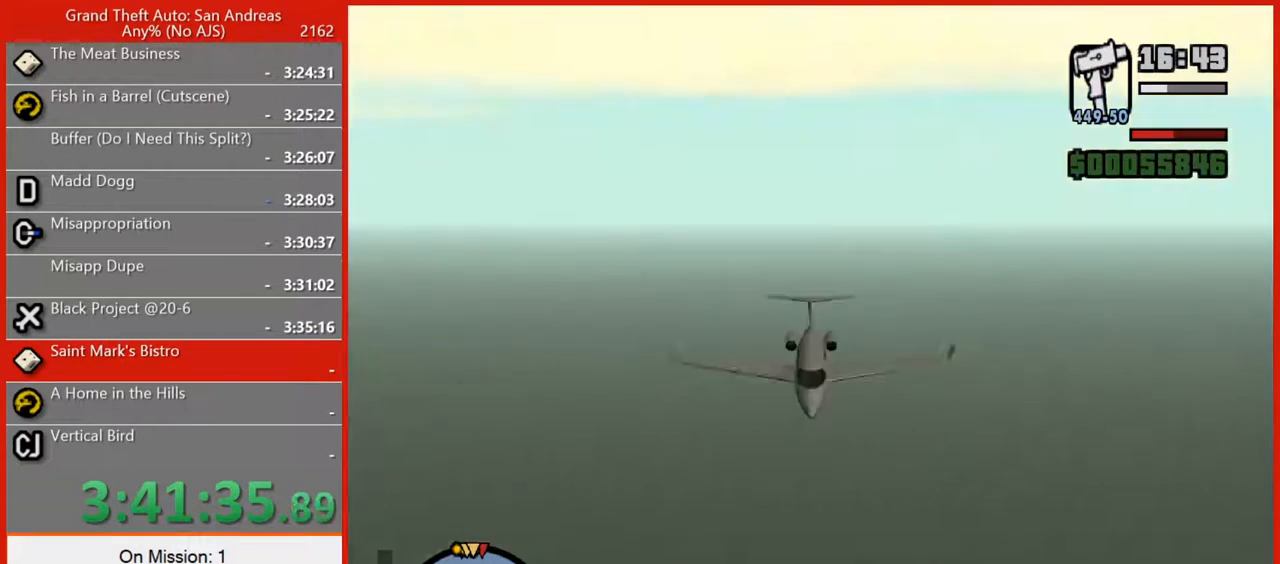
{"keys": ["w"], "mouse": [], "events": [[80, "q", "up"]]}
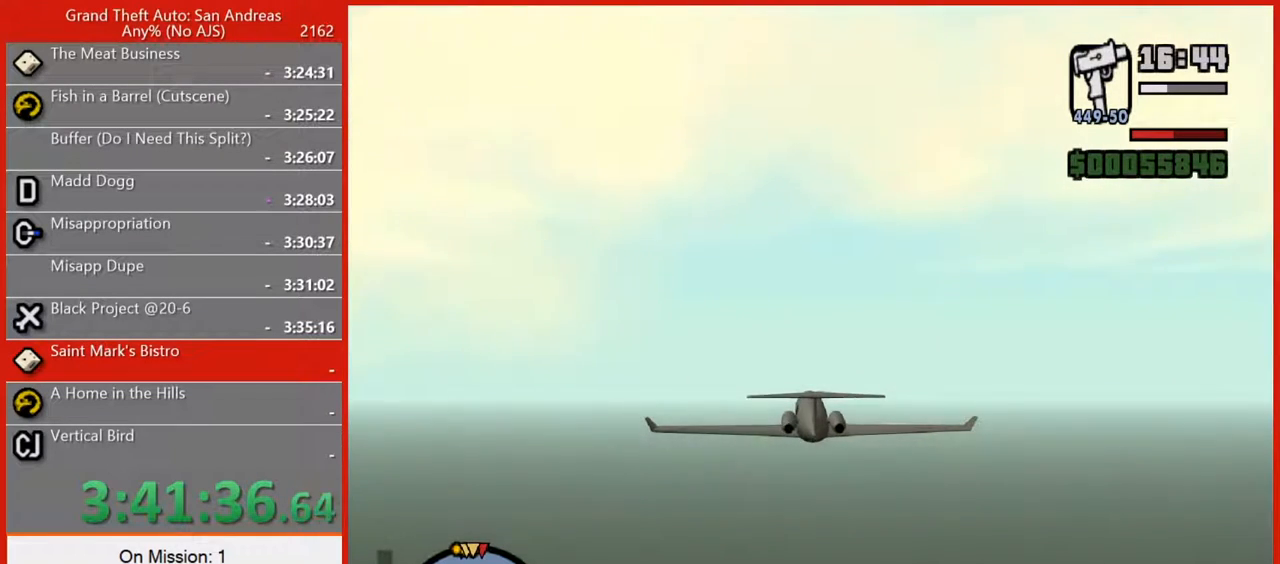
{"keys": ["w"], "mouse": [], "events": [[20, "2", "down"], [80, "2", "up"]]}
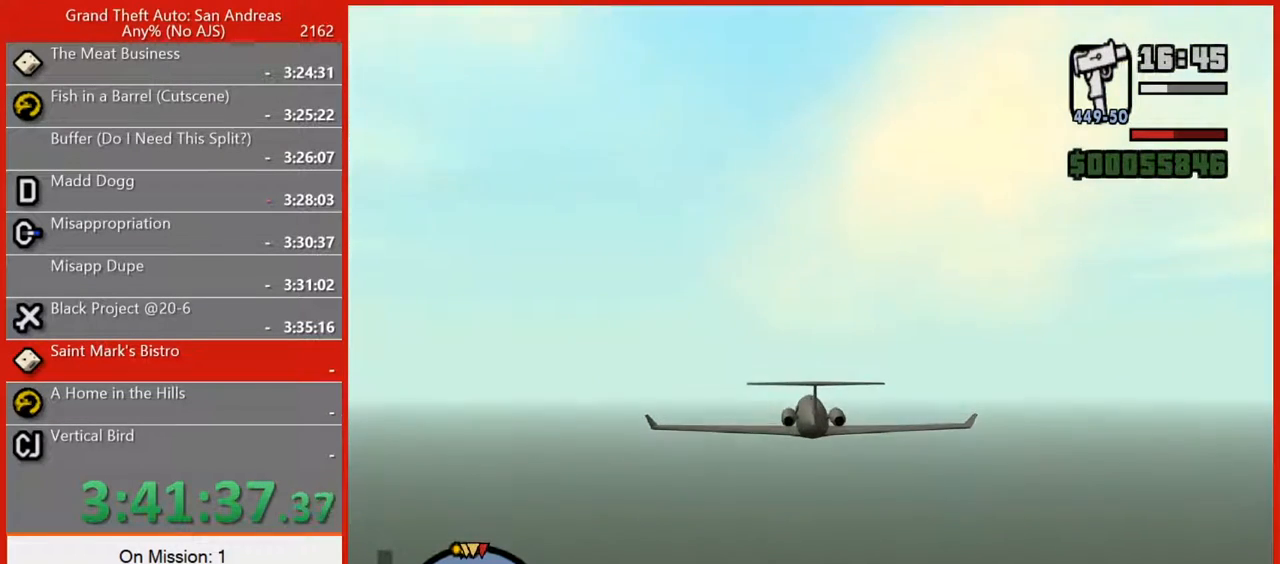
{"keys": ["e", "w"], "mouse": [], "events": [[440, "e", "down"]]}
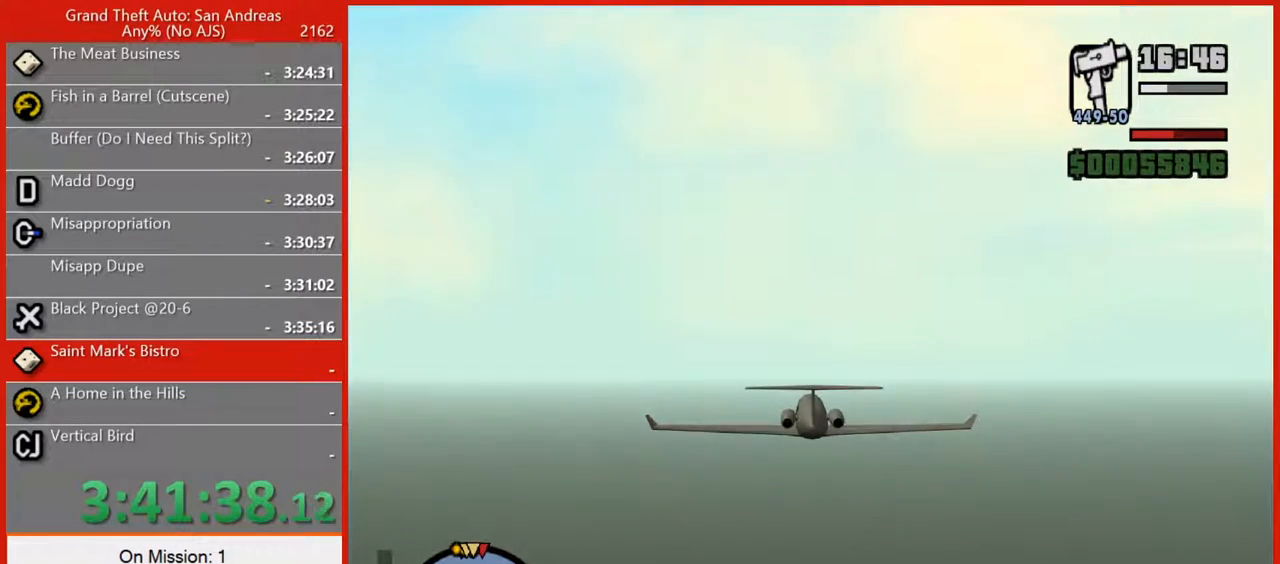
{"keys": ["w"], "mouse": [], "events": [[20, "e", "up"], [140, "e", "down"], [180, "e", "up"], [260, "e", "down"], [280, "e", "up"]]}
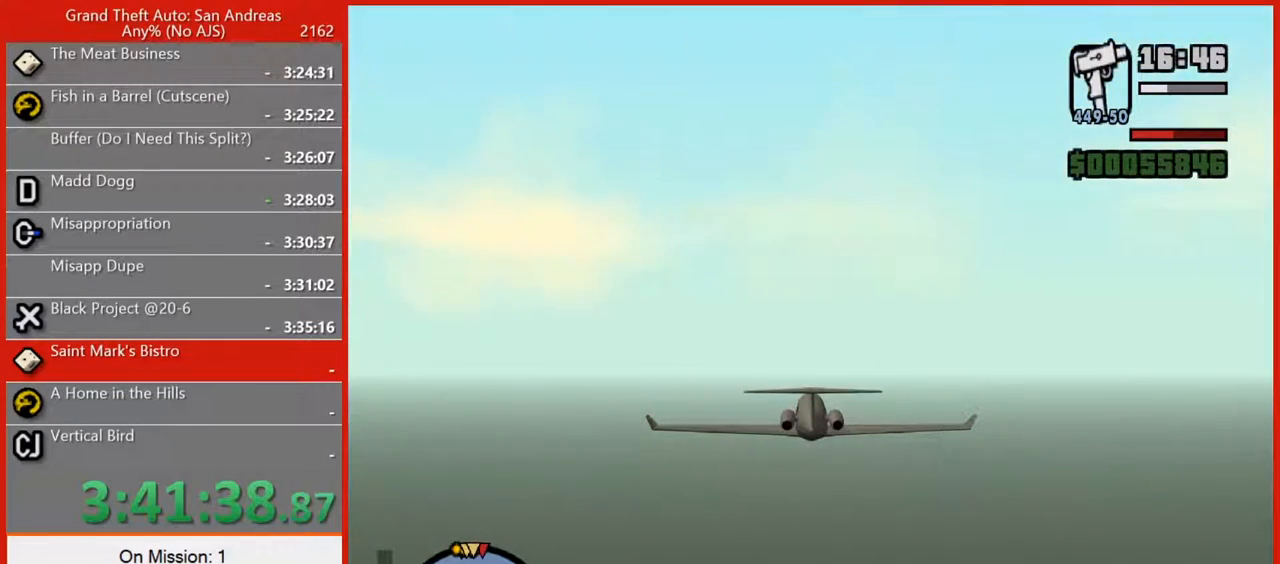
{"keys": ["e", "w"], "mouse": [], "events": [[220, "e", "down"], [300, "e", "up"], [460, "e", "down"]]}
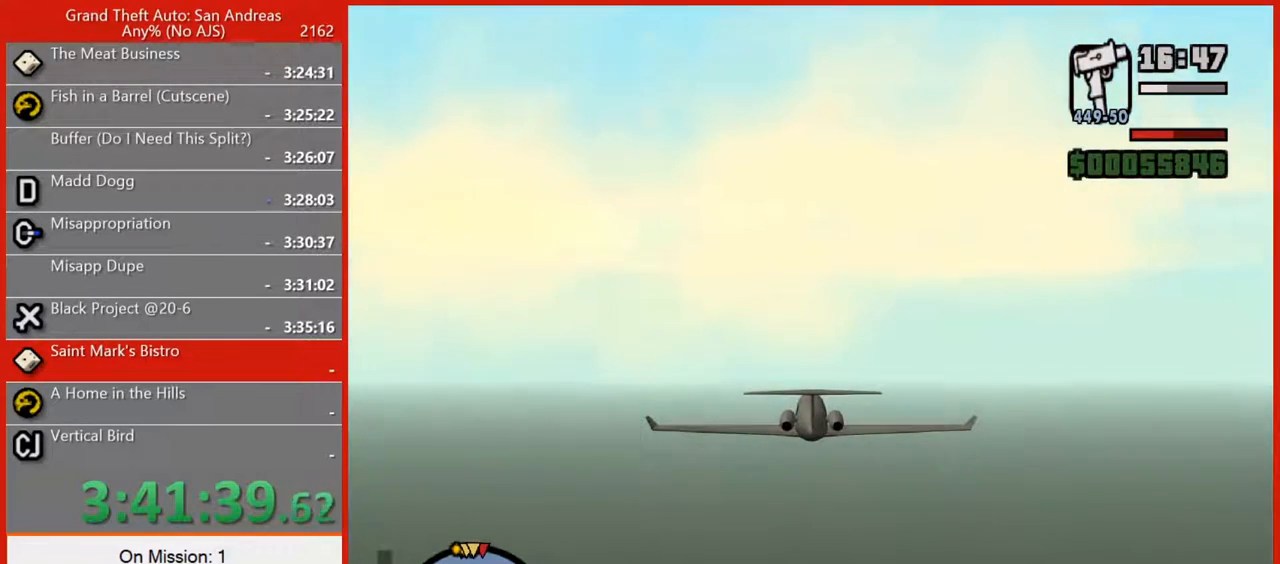
{"keys": ["w"], "mouse": [], "events": [[40, "e", "up"], [320, "e", "down"], [380, "e", "up"]]}
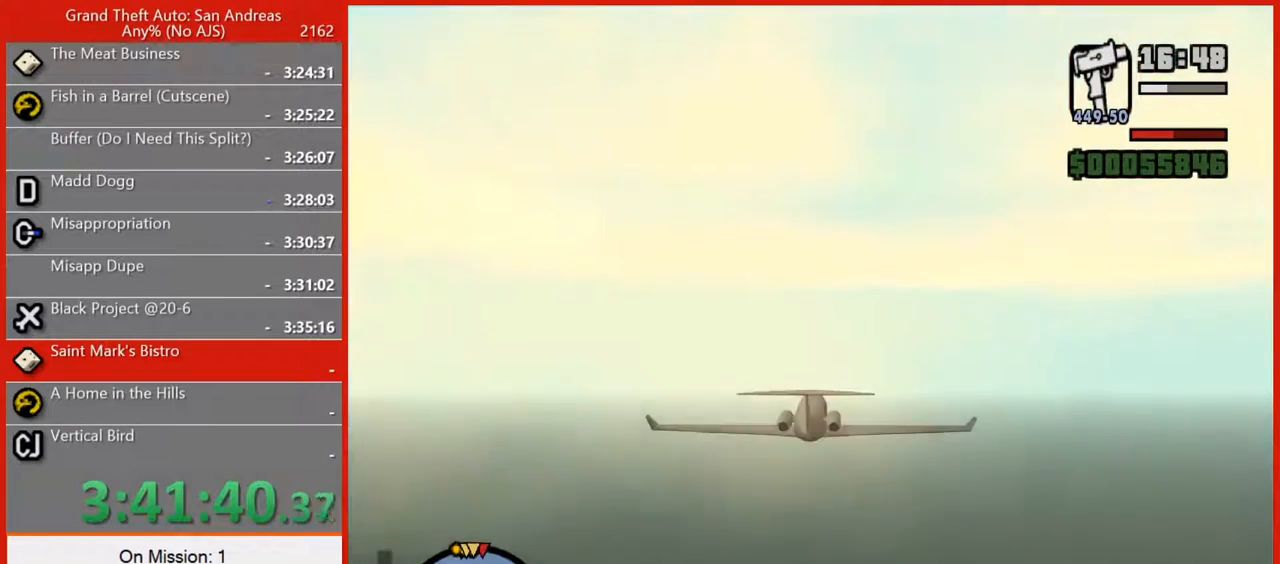
{"keys": ["w"], "mouse": [], "events": []}
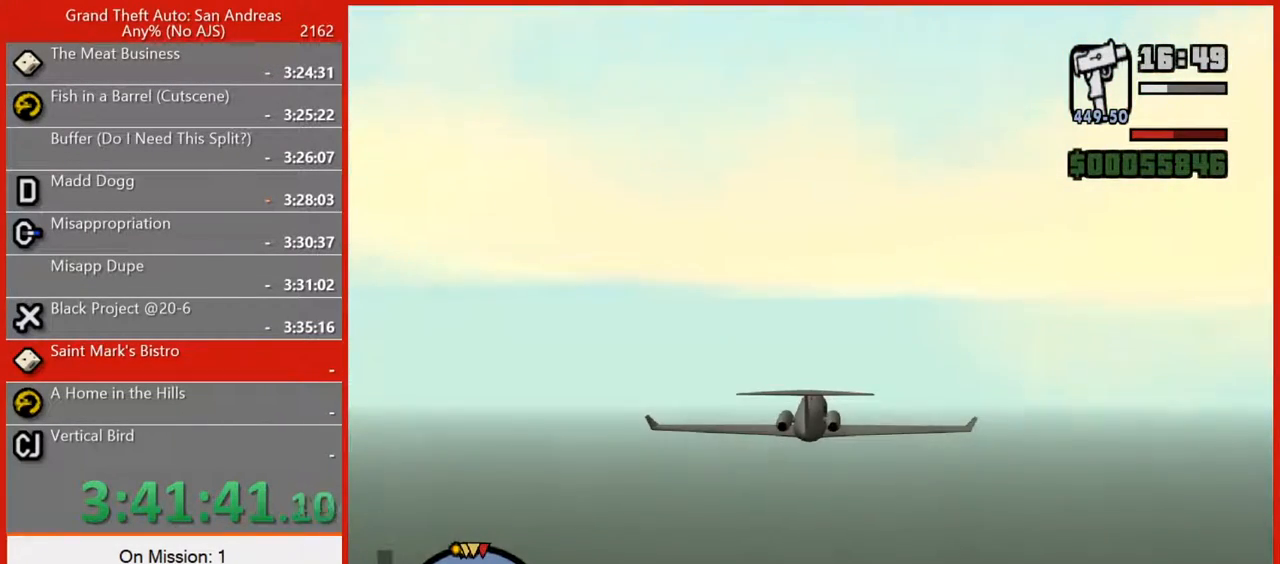
{"keys": ["w"], "mouse": [], "events": [[320, "2", "down"], [380, "2", "up"]]}
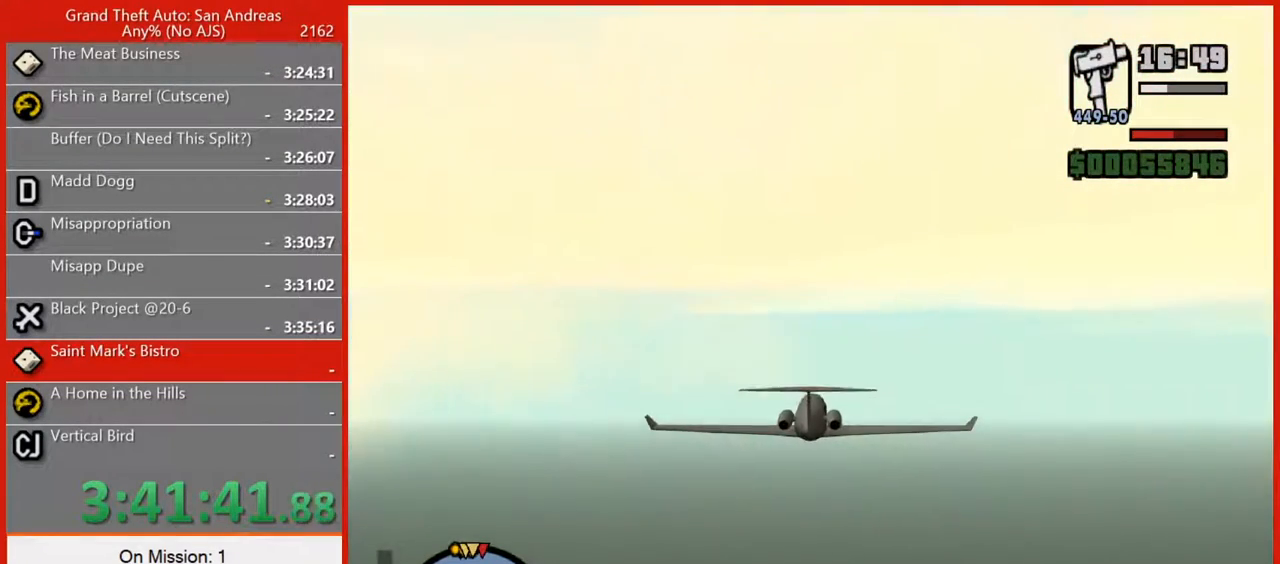
{"keys": ["w"], "mouse": [], "events": []}
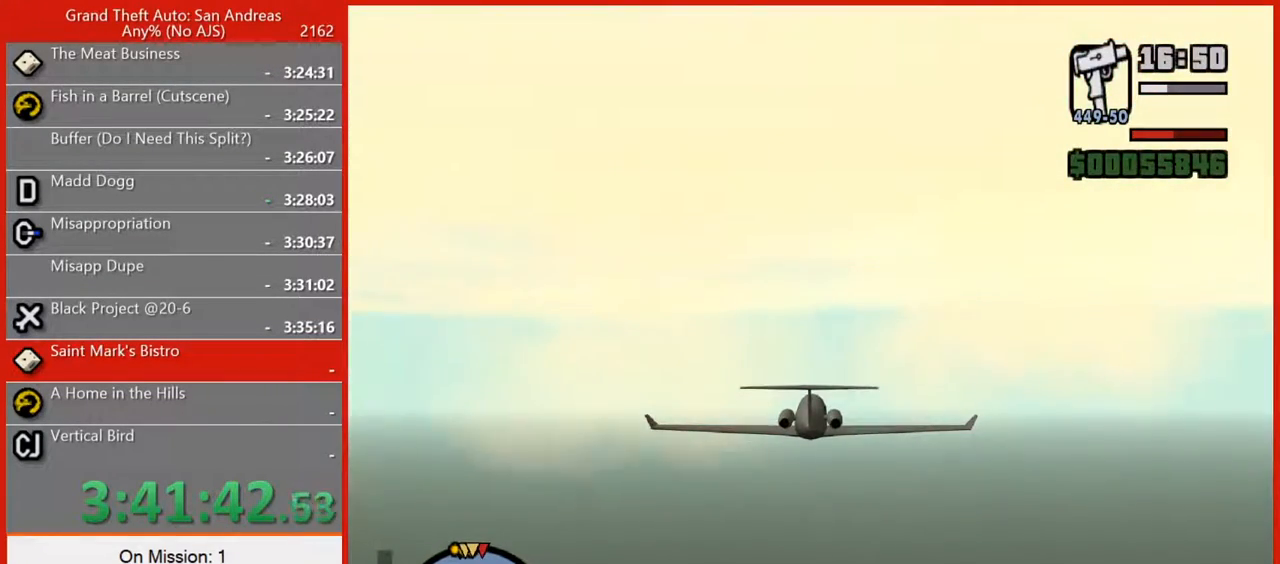
{"keys": ["w"], "mouse": [], "events": []}
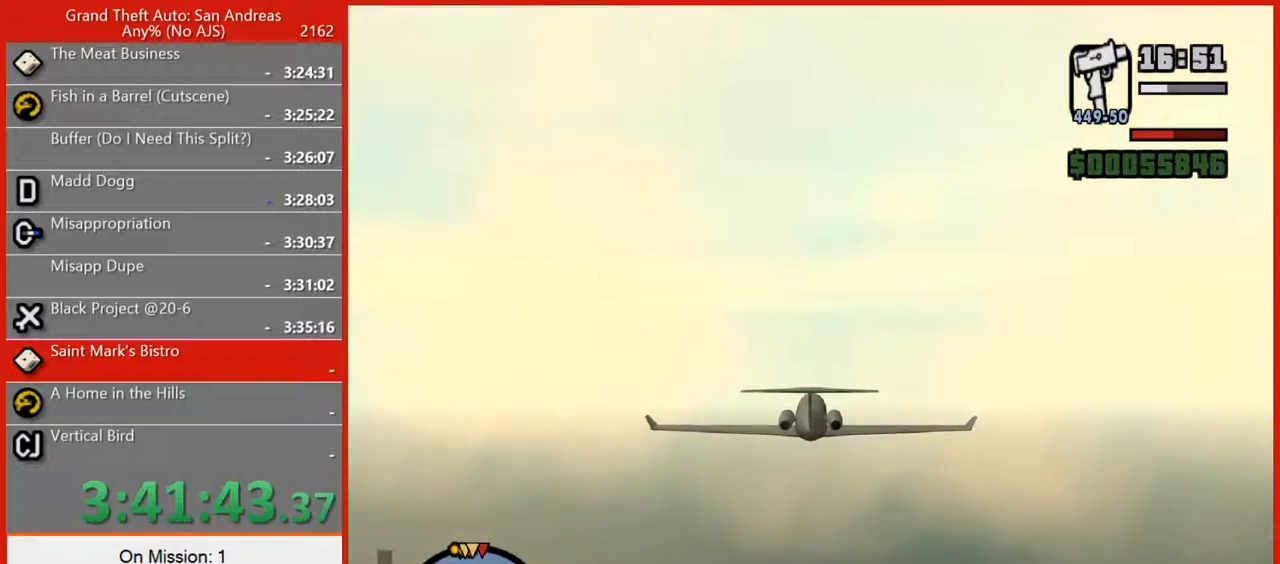
{"keys": ["w"], "mouse": [], "events": []}
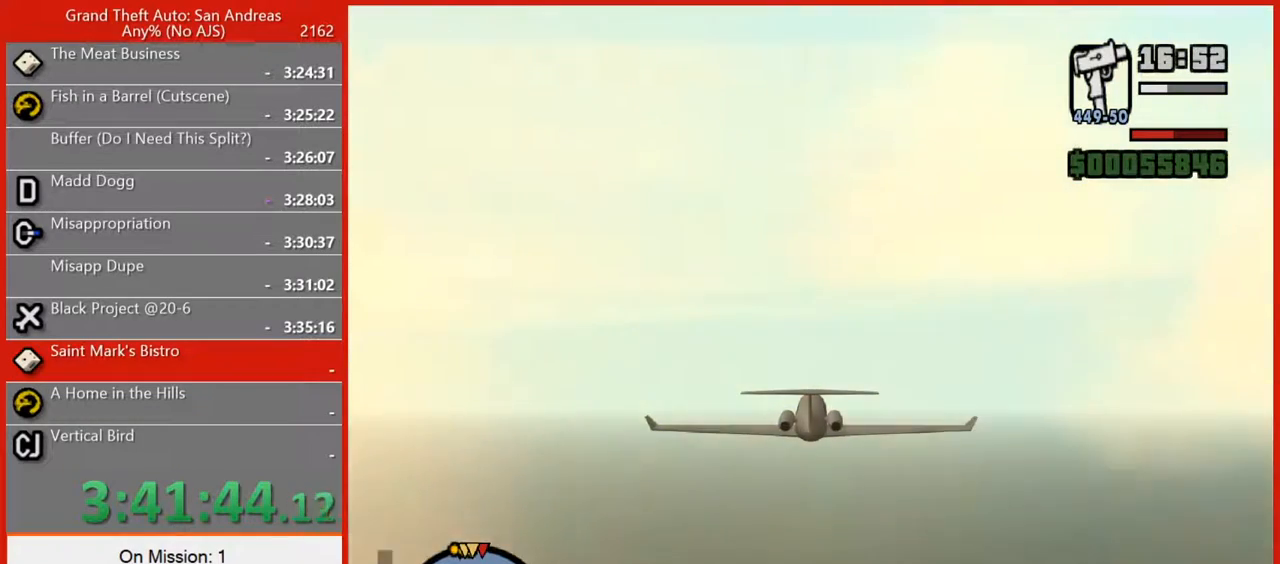
{"keys": ["w"], "mouse": [], "events": [[340, "2", "down"], [380, "2", "up"]]}
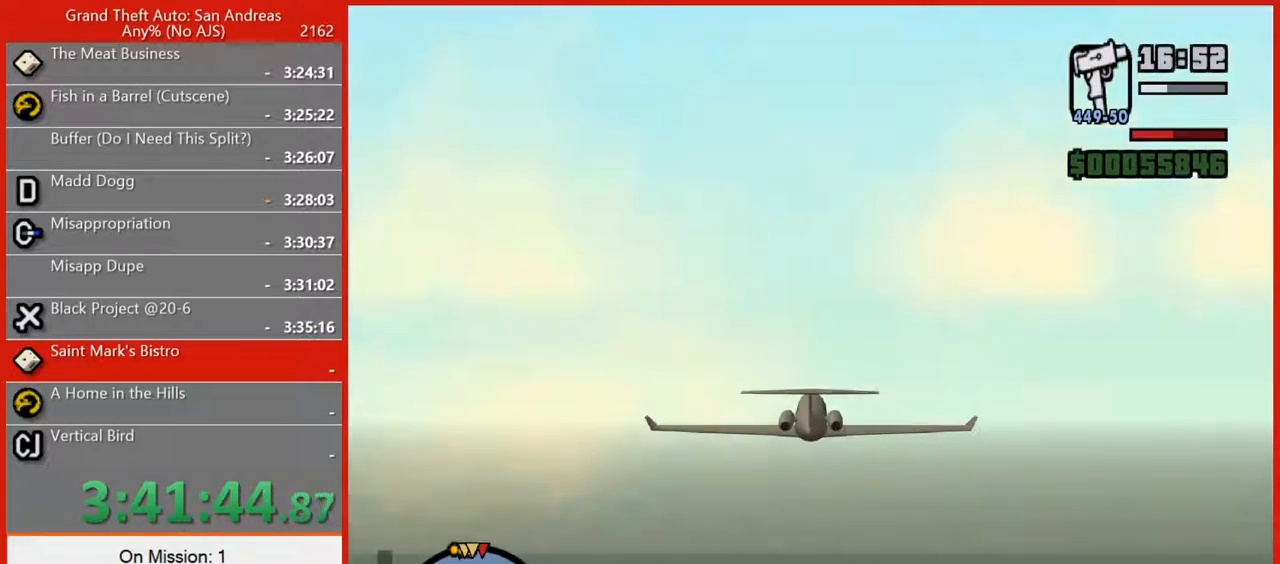
{"keys": ["w"], "mouse": [], "events": [[260, "2", "down"], [320, "2", "up"]]}
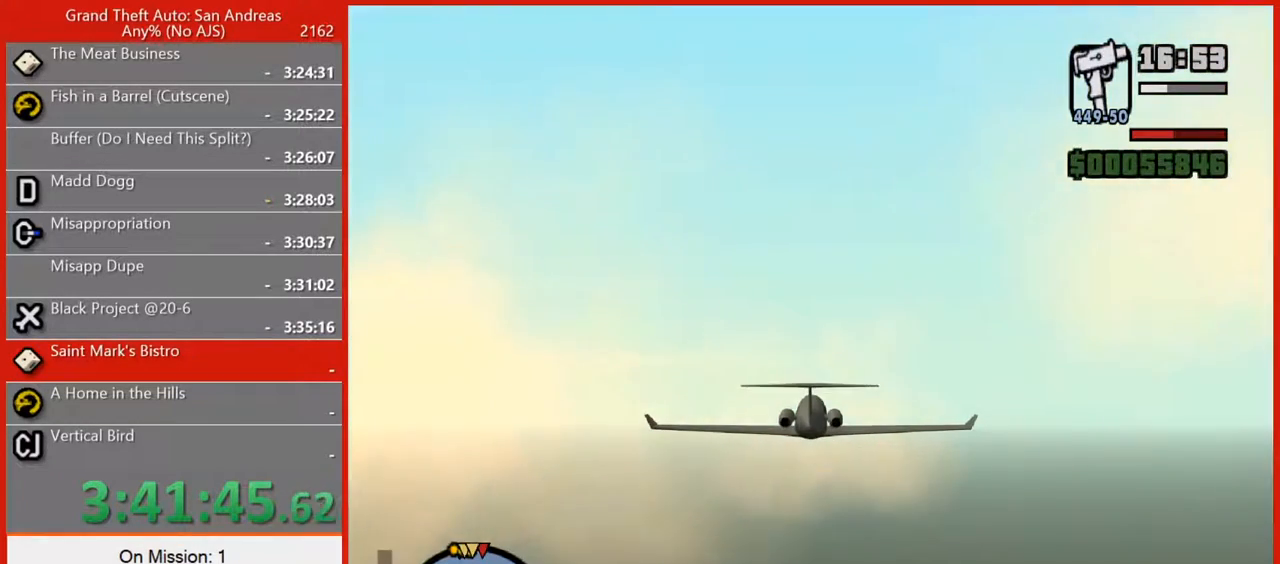
{"keys": ["w"], "mouse": [], "events": []}
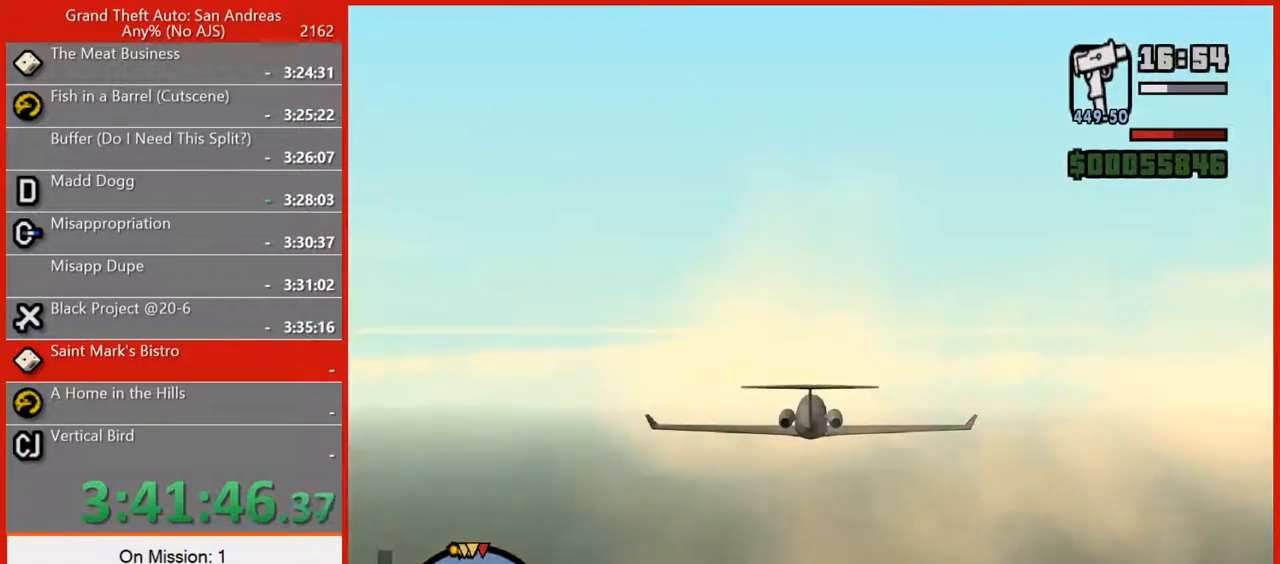
{"keys": ["w"], "mouse": [], "events": []}
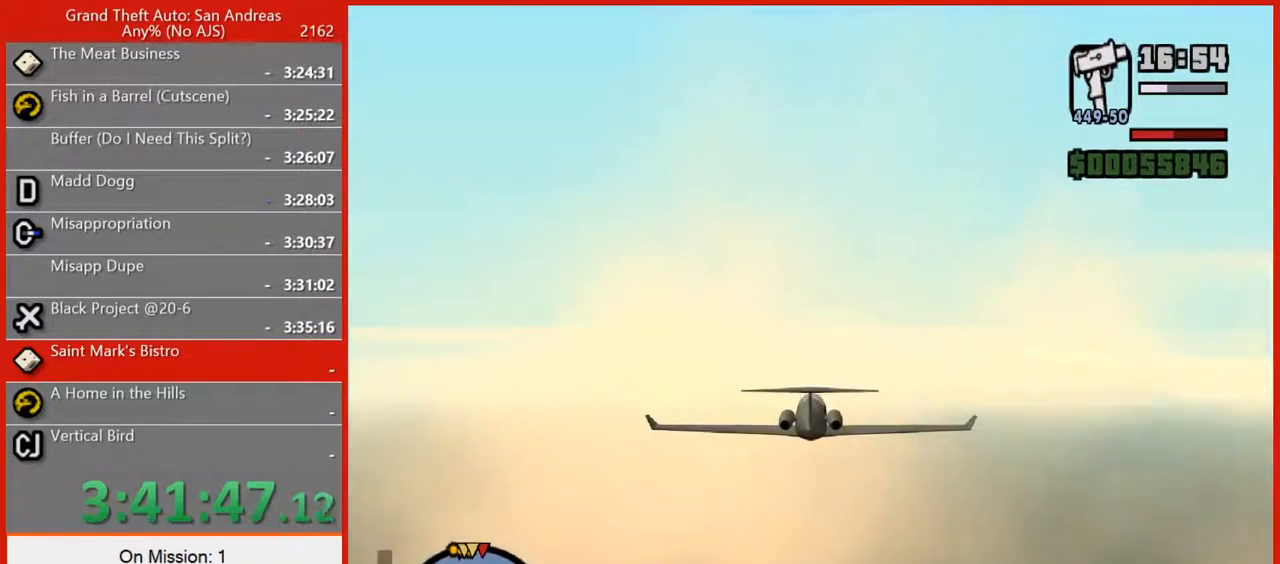
{"keys": ["w"], "mouse": [], "events": []}
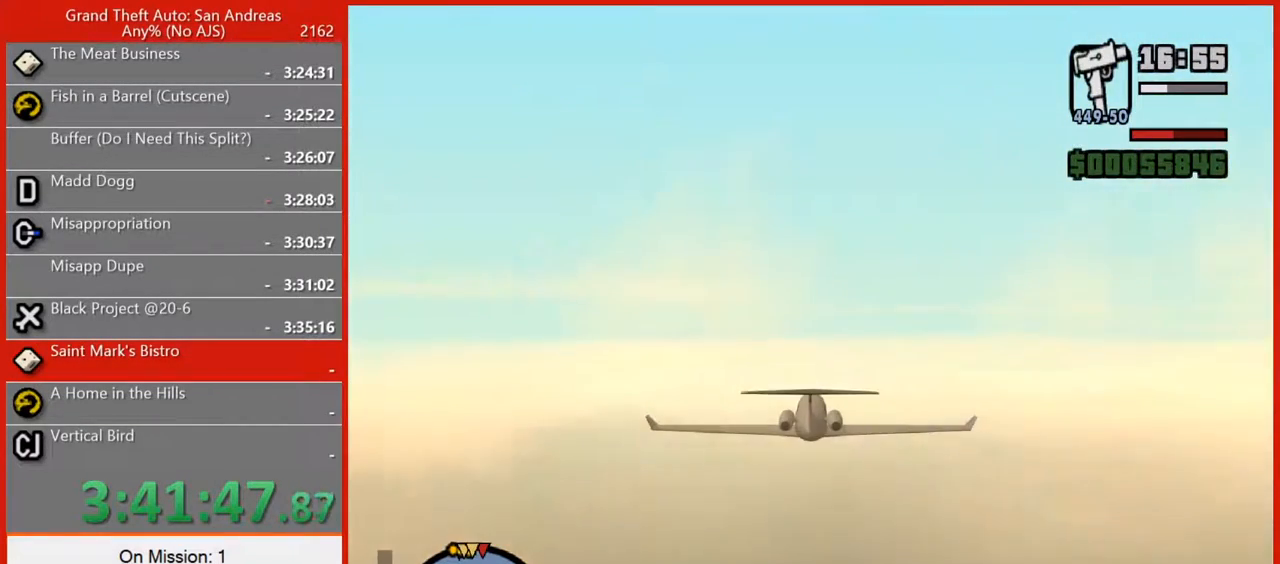
{"keys": ["w"], "mouse": [], "events": [[140, "2", "down"], [200, "2", "up"]]}
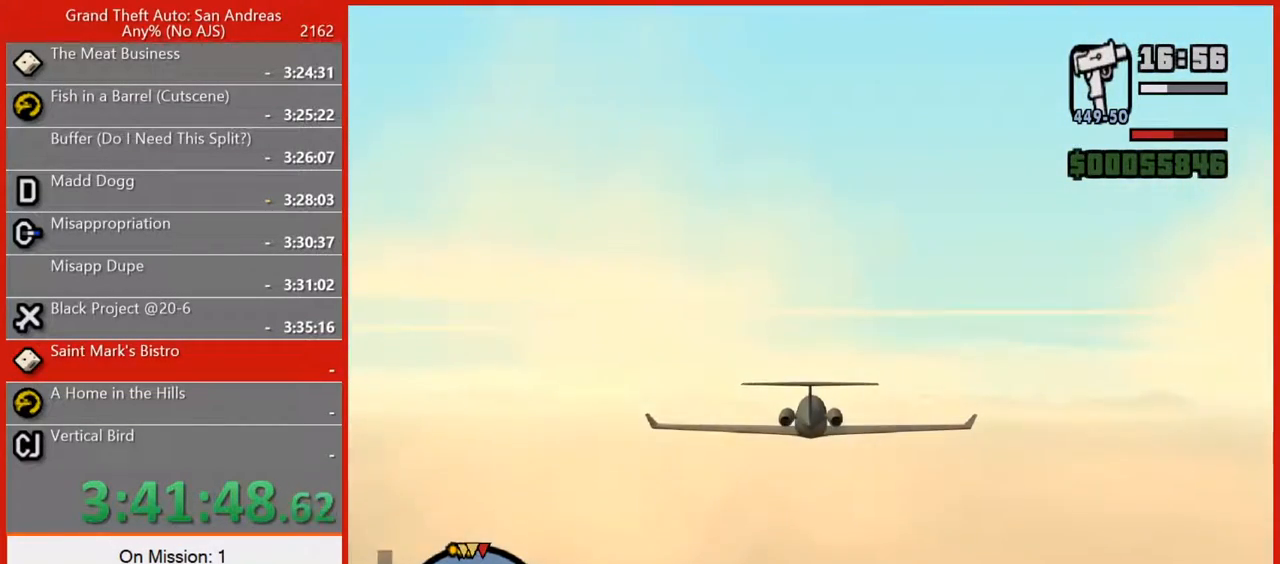
{"keys": ["w"], "mouse": [], "events": []}
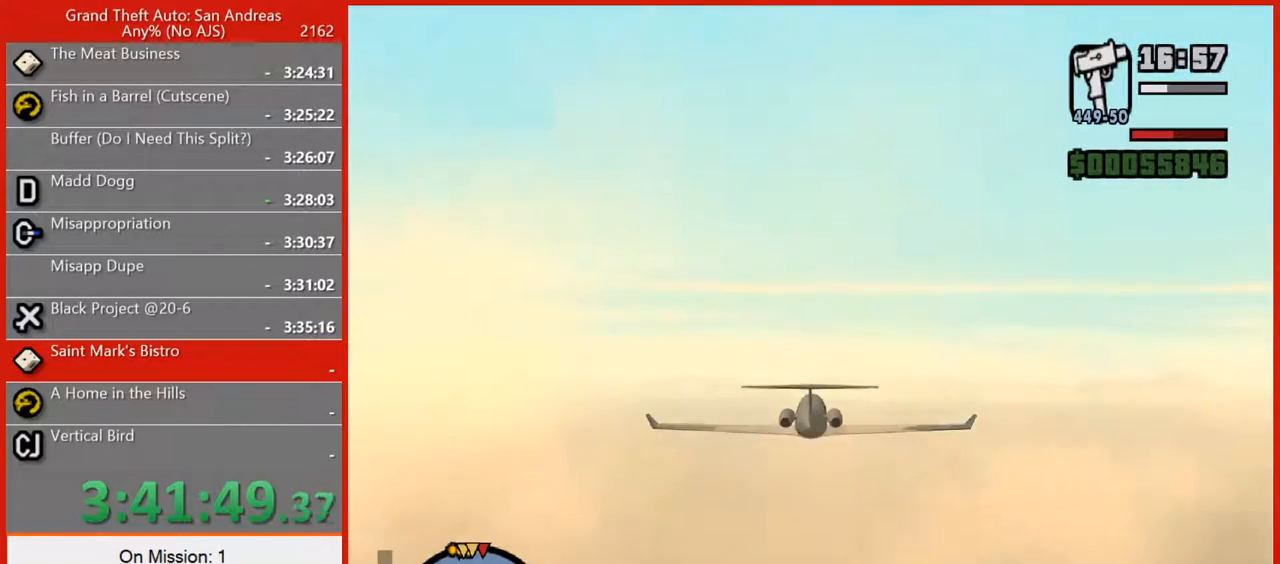
{"keys": ["w"], "mouse": [], "events": []}
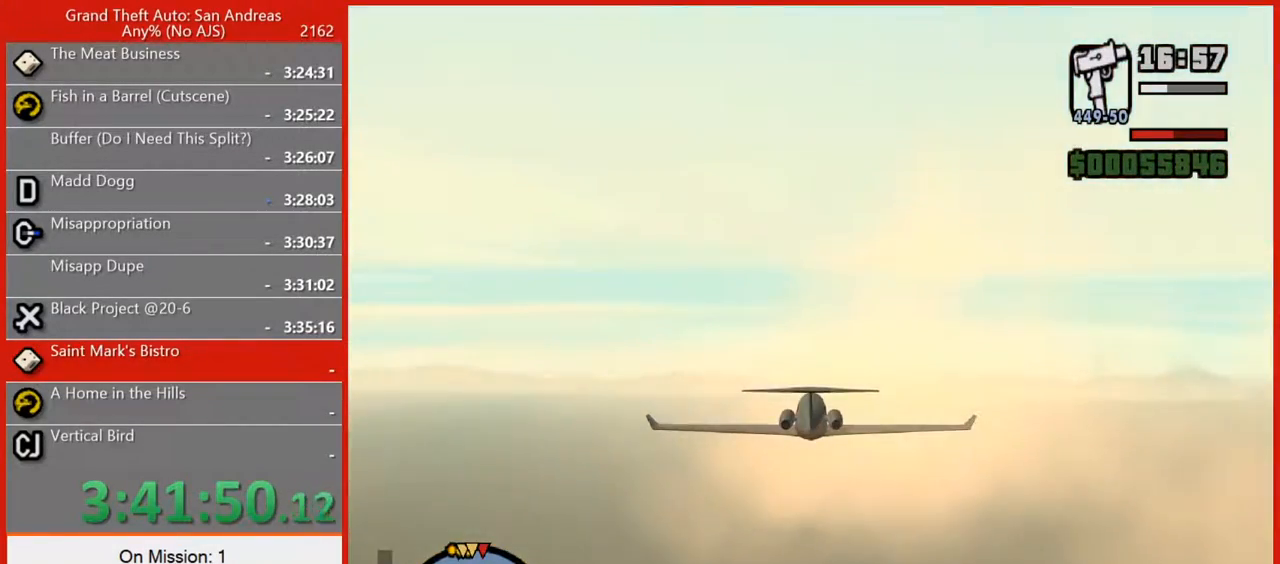
{"keys": ["w"], "mouse": [], "events": []}
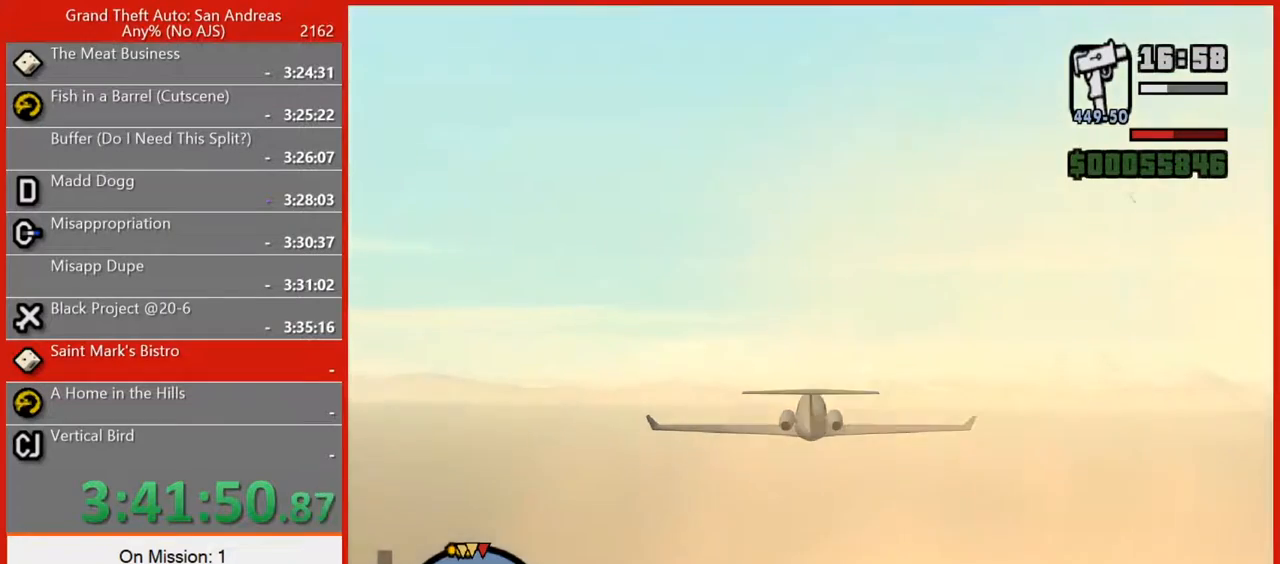
{"keys": ["w"], "mouse": [], "events": []}
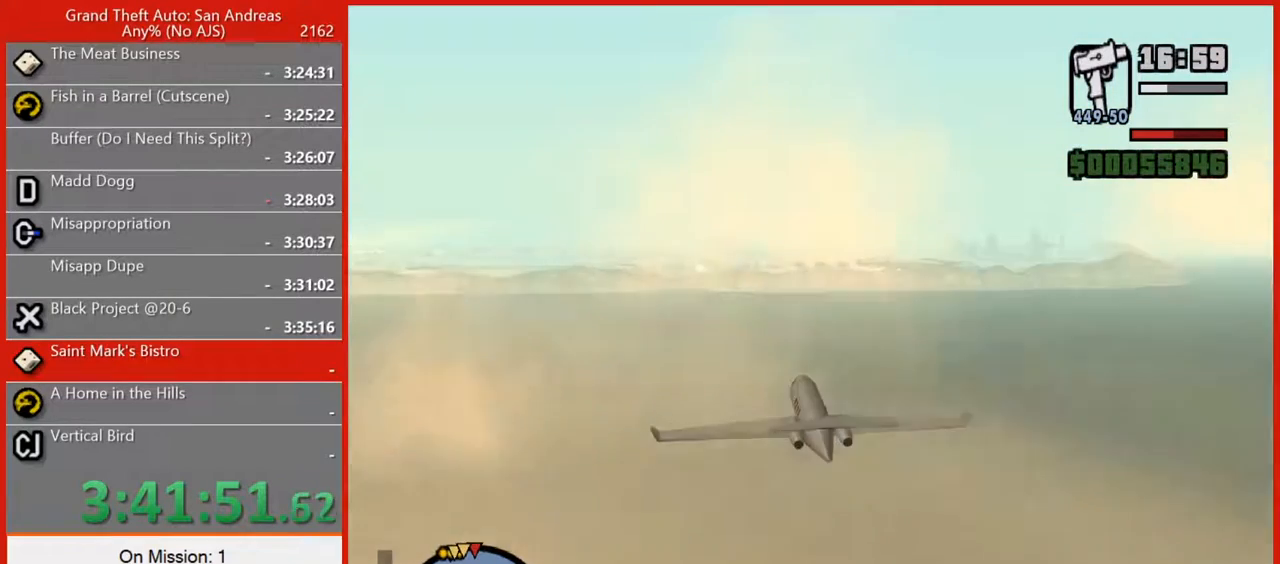
{"keys": ["w"], "mouse": [], "events": []}
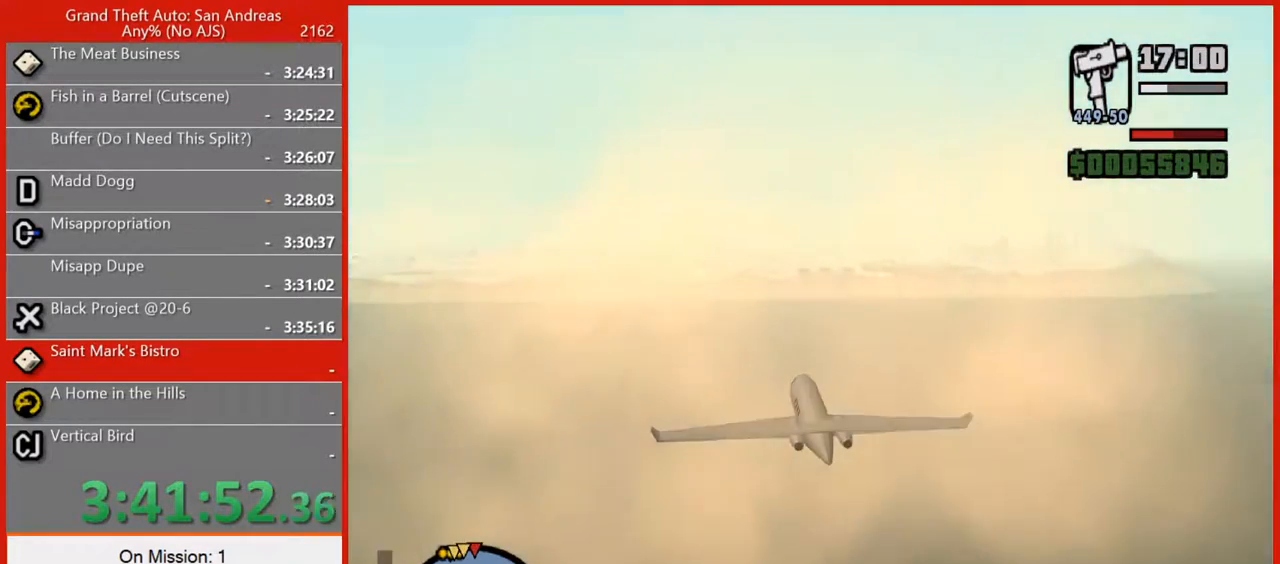
{"keys": ["w"], "mouse": [], "events": []}
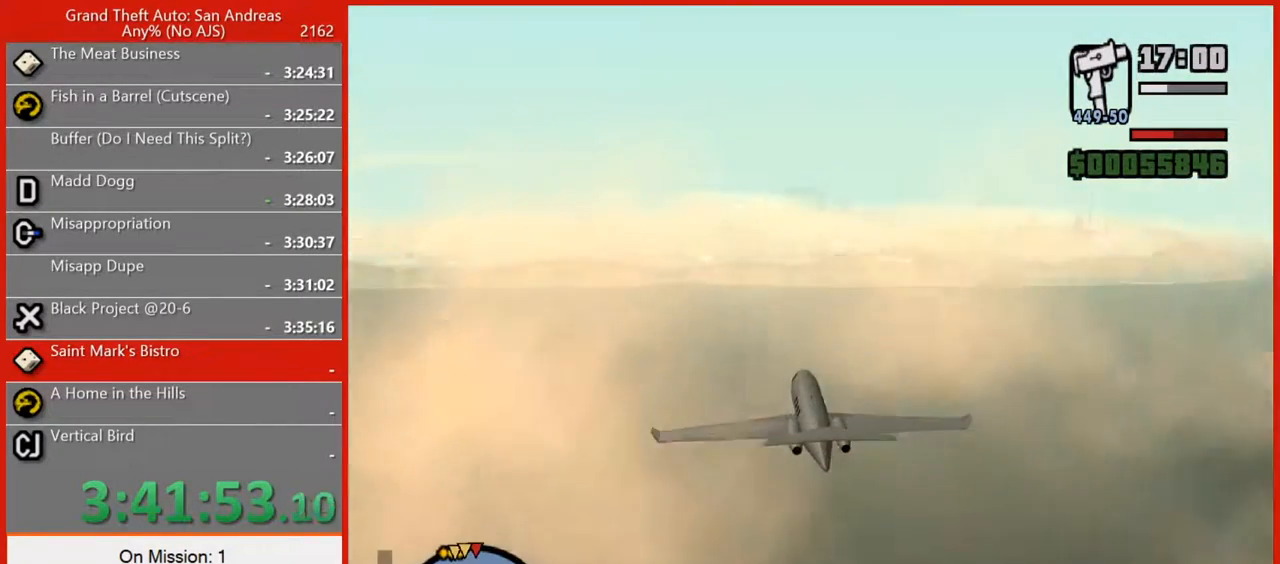
{"keys": ["w"], "mouse": [], "events": []}
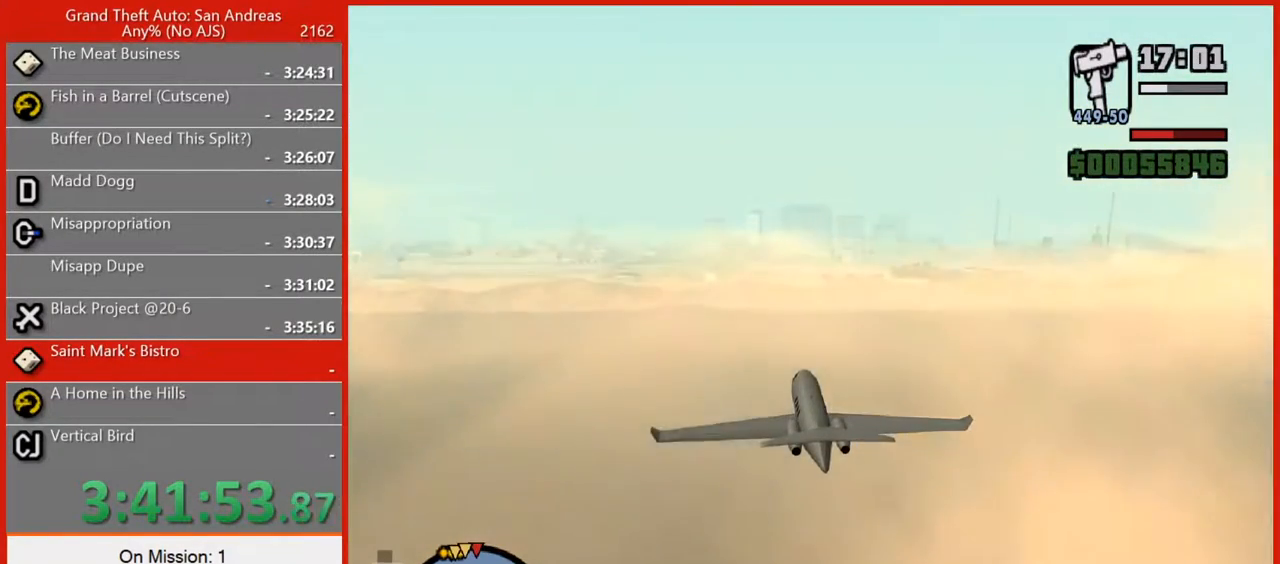
{"keys": ["w"], "mouse": [], "events": []}
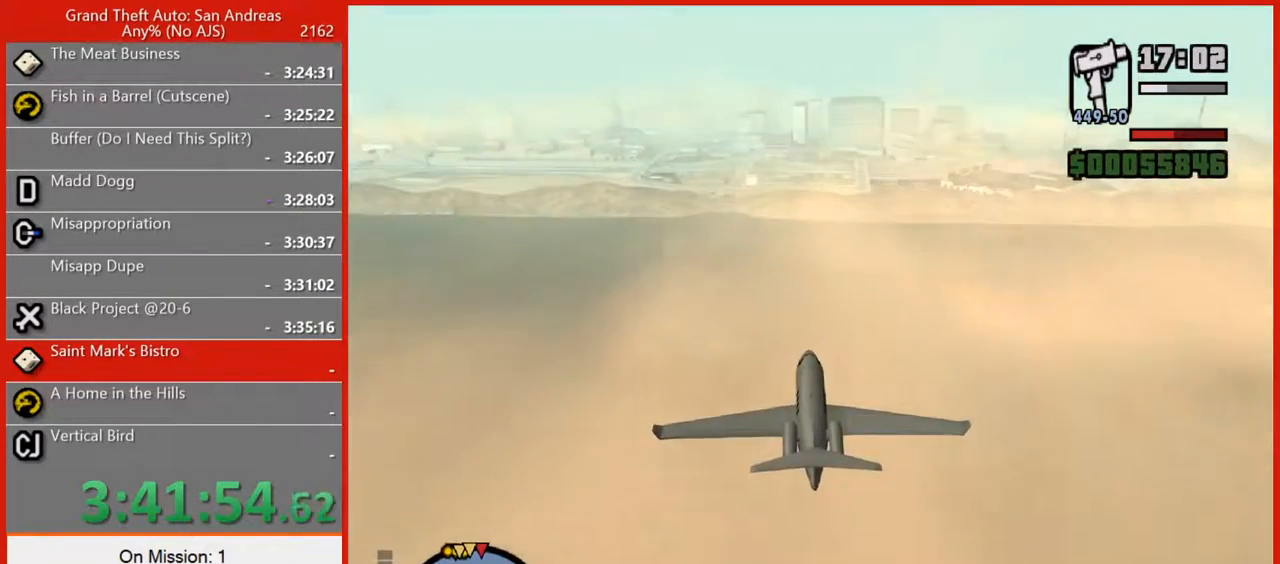
{"keys": ["w"], "mouse": [], "events": []}
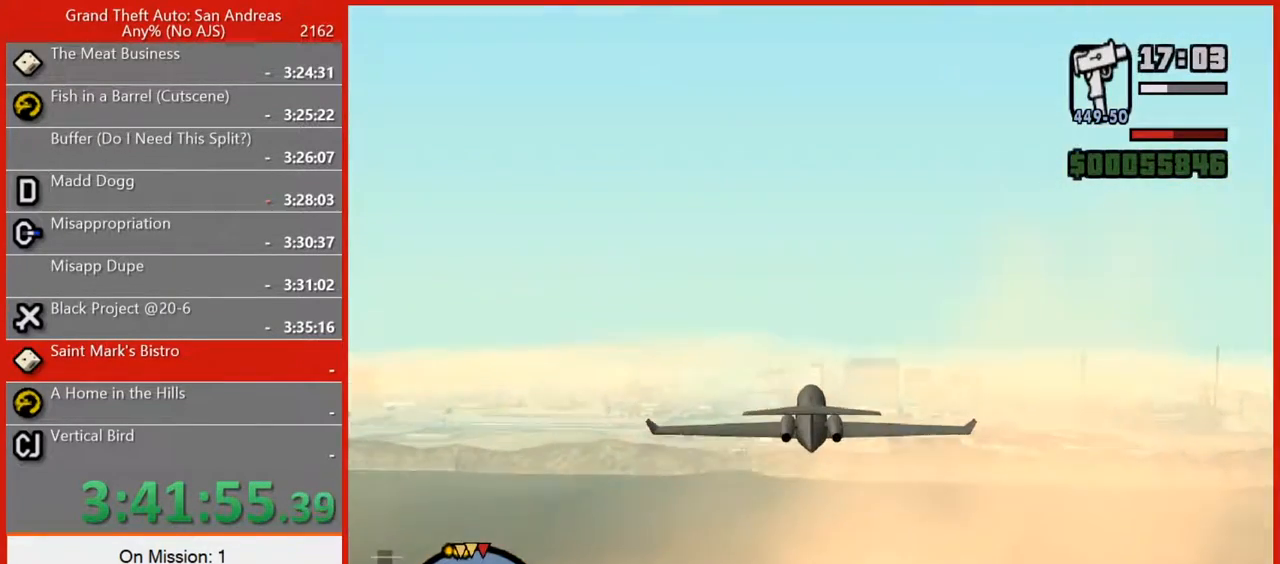
{"keys": ["w"], "mouse": [], "events": [[140, "2", "down"], [200, "2", "up"]]}
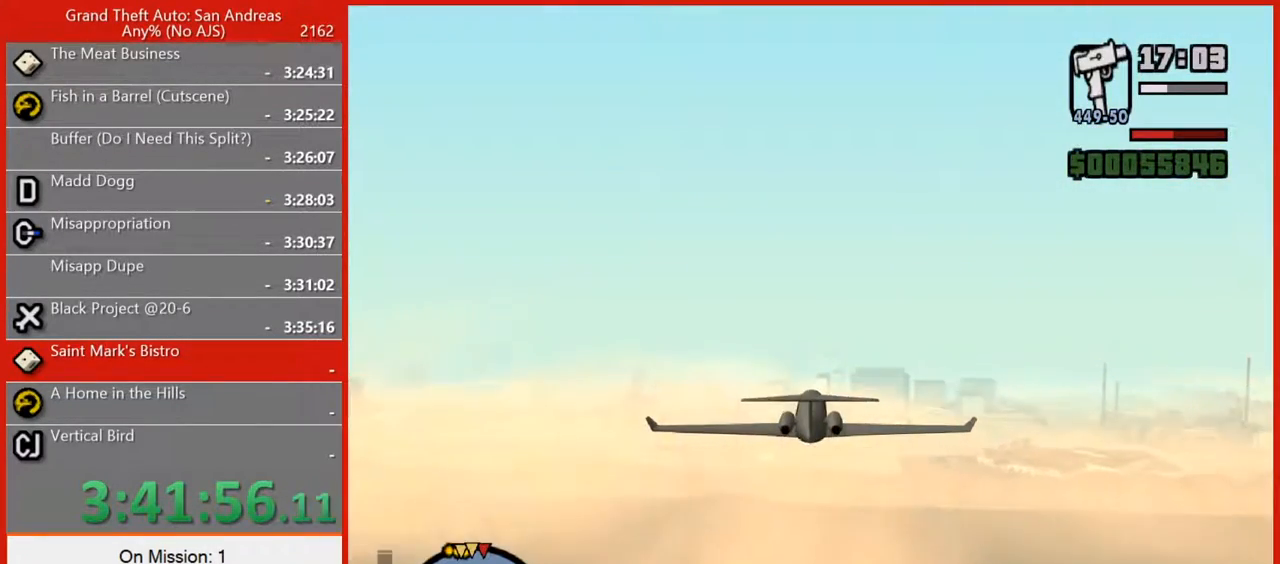
{"keys": ["w"], "mouse": [], "events": []}